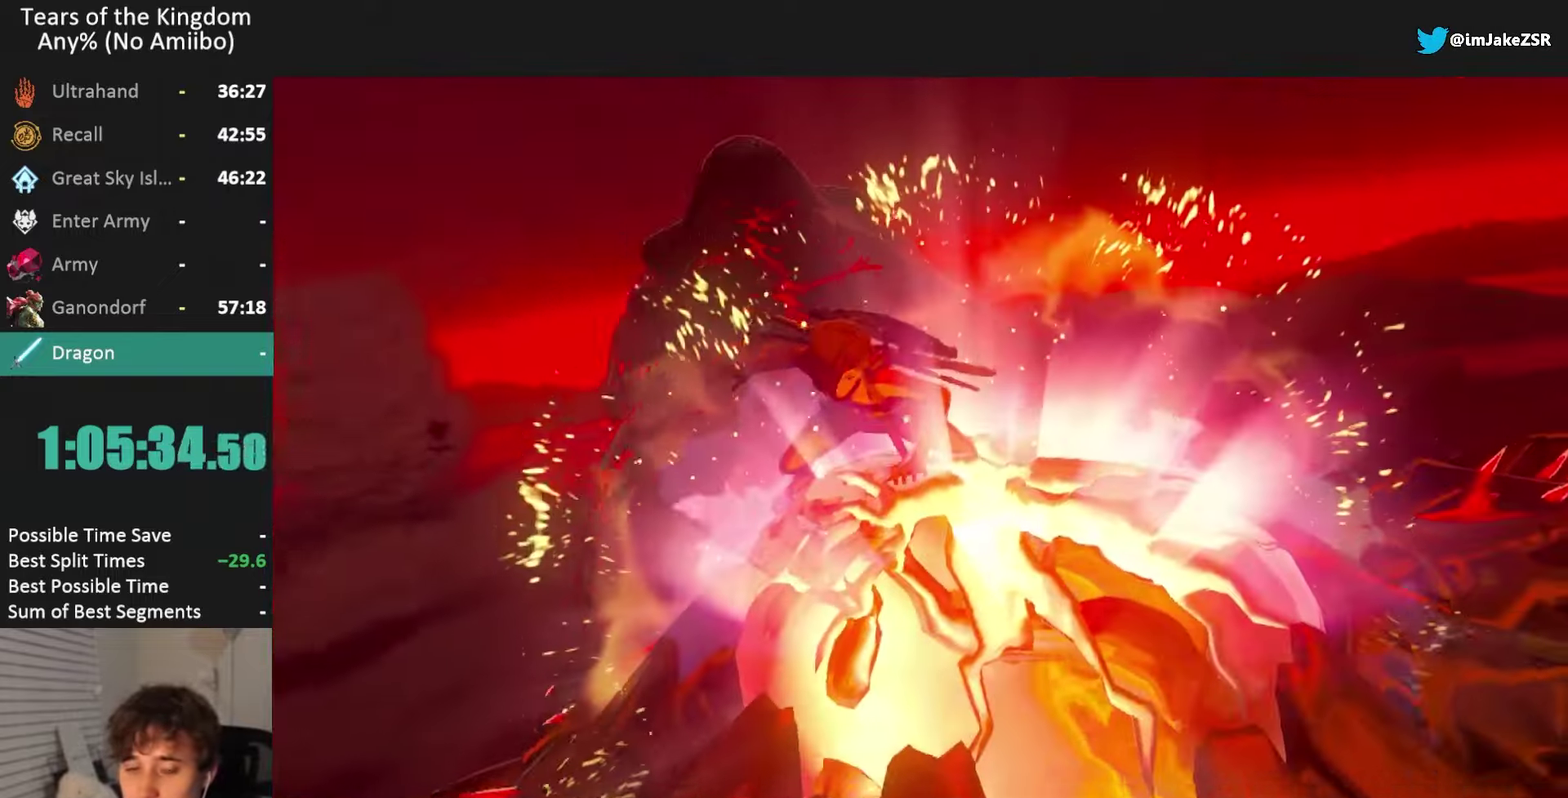
Gameplay with a controller (Nintendo layout); each line is a JSON object with the inputs held at the frame after it. "events" lists button and stick changes between this image and that frame as [ms after this image, input, new state], when the widget could be followed in between. Not read: L3 R3 START.
{"buttons": [], "left_stick": "center", "right_stick": "center", "events": [[100, "X", "down"], [167, "X", "up"], [401, "X", "down"], [501, "X", "up"]]}
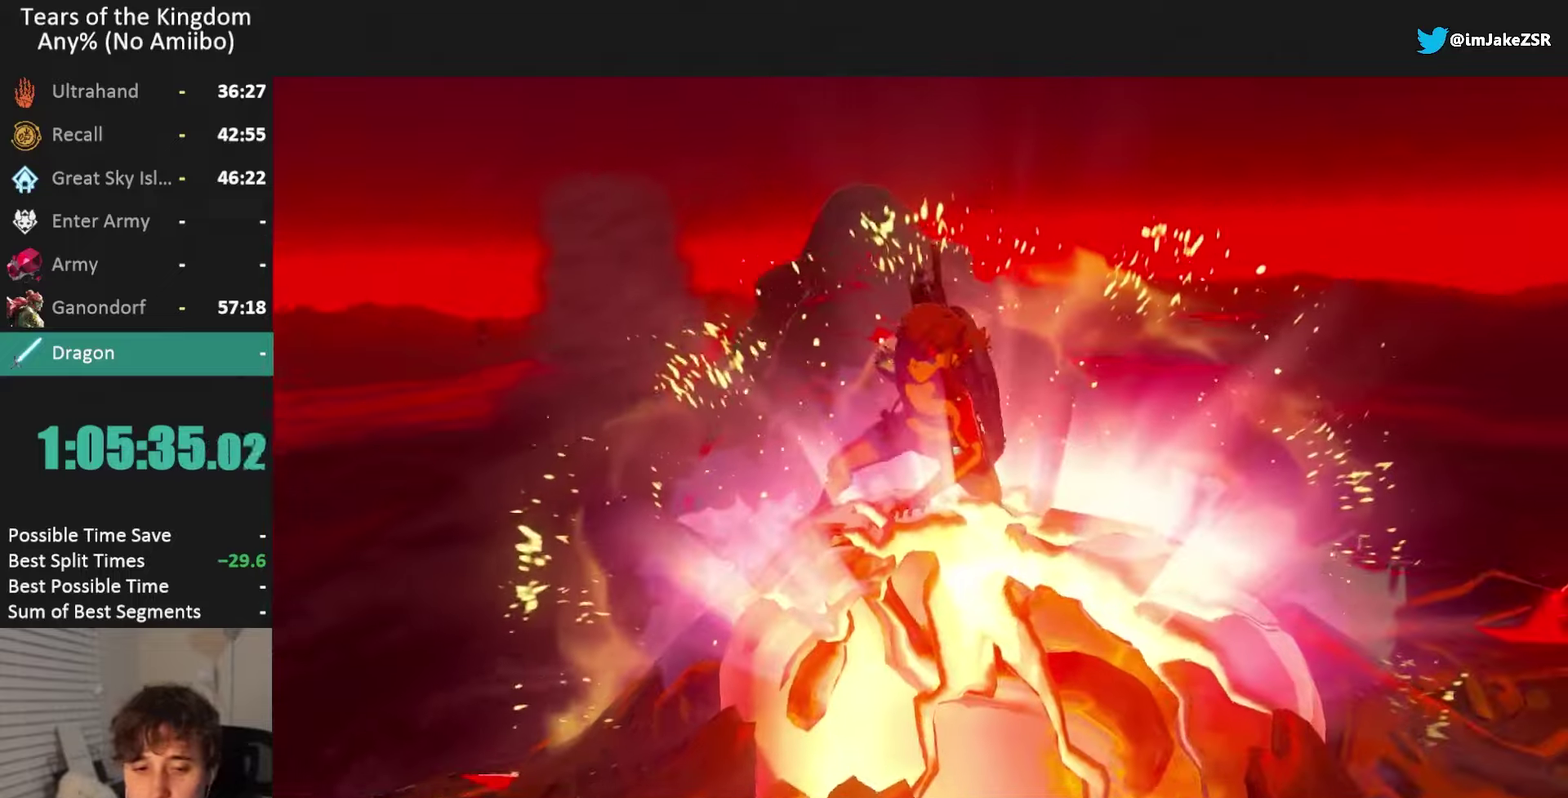
{"buttons": ["X"], "left_stick": "center", "right_stick": "center", "events": [[100, "X", "down"], [200, "X", "up"], [300, "X", "down"], [400, "X", "up"], [500, "X", "down"]]}
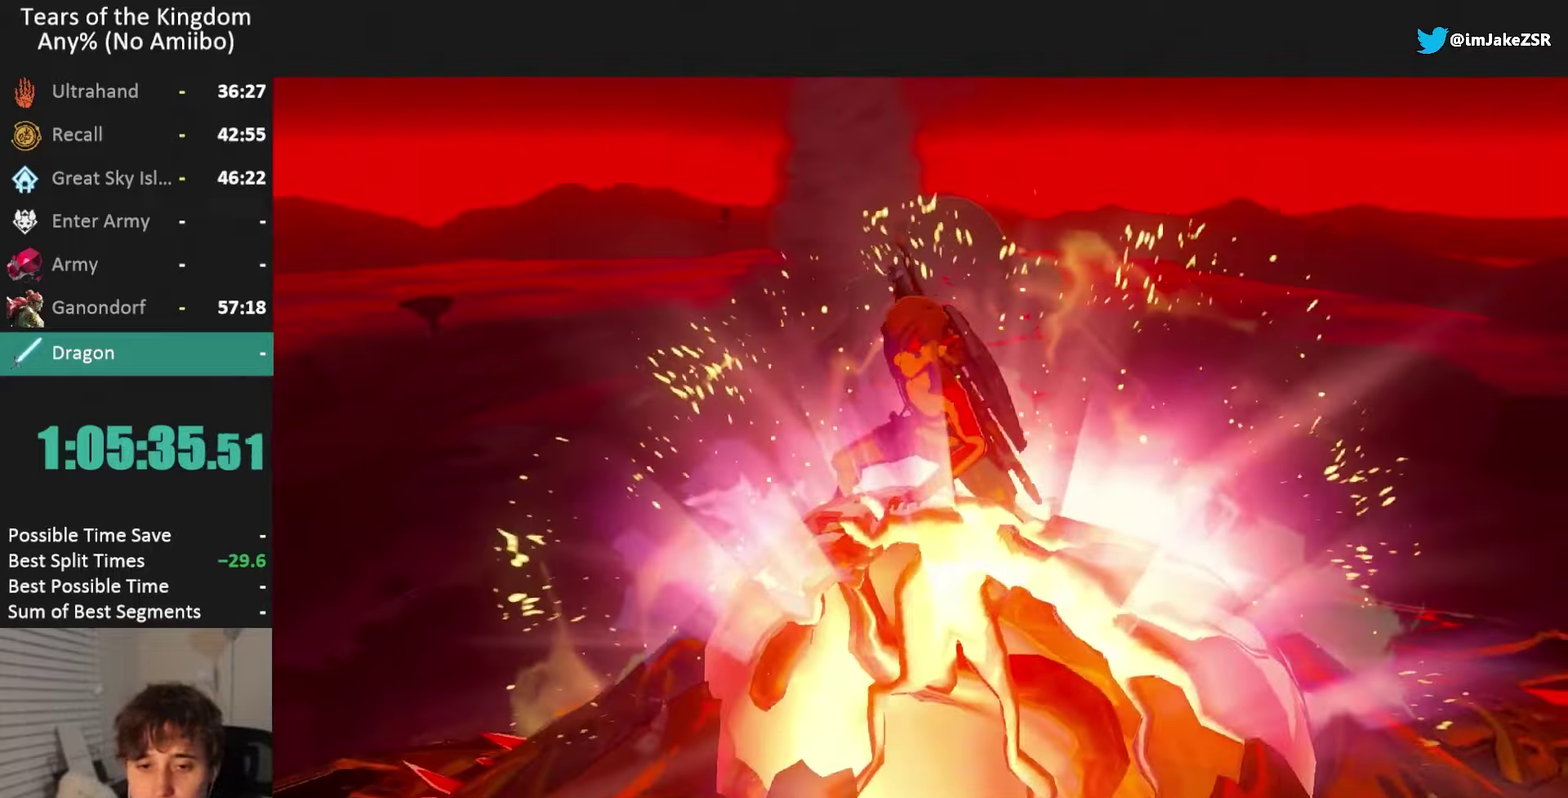
{"buttons": ["A", "R1"], "left_stick": "center", "right_stick": "center", "events": [[67, "X", "up"], [167, "X", "down"], [234, "X", "up"], [334, "X", "down"], [401, "X", "up"], [467, "A", "down"], [467, "R1", "down"]]}
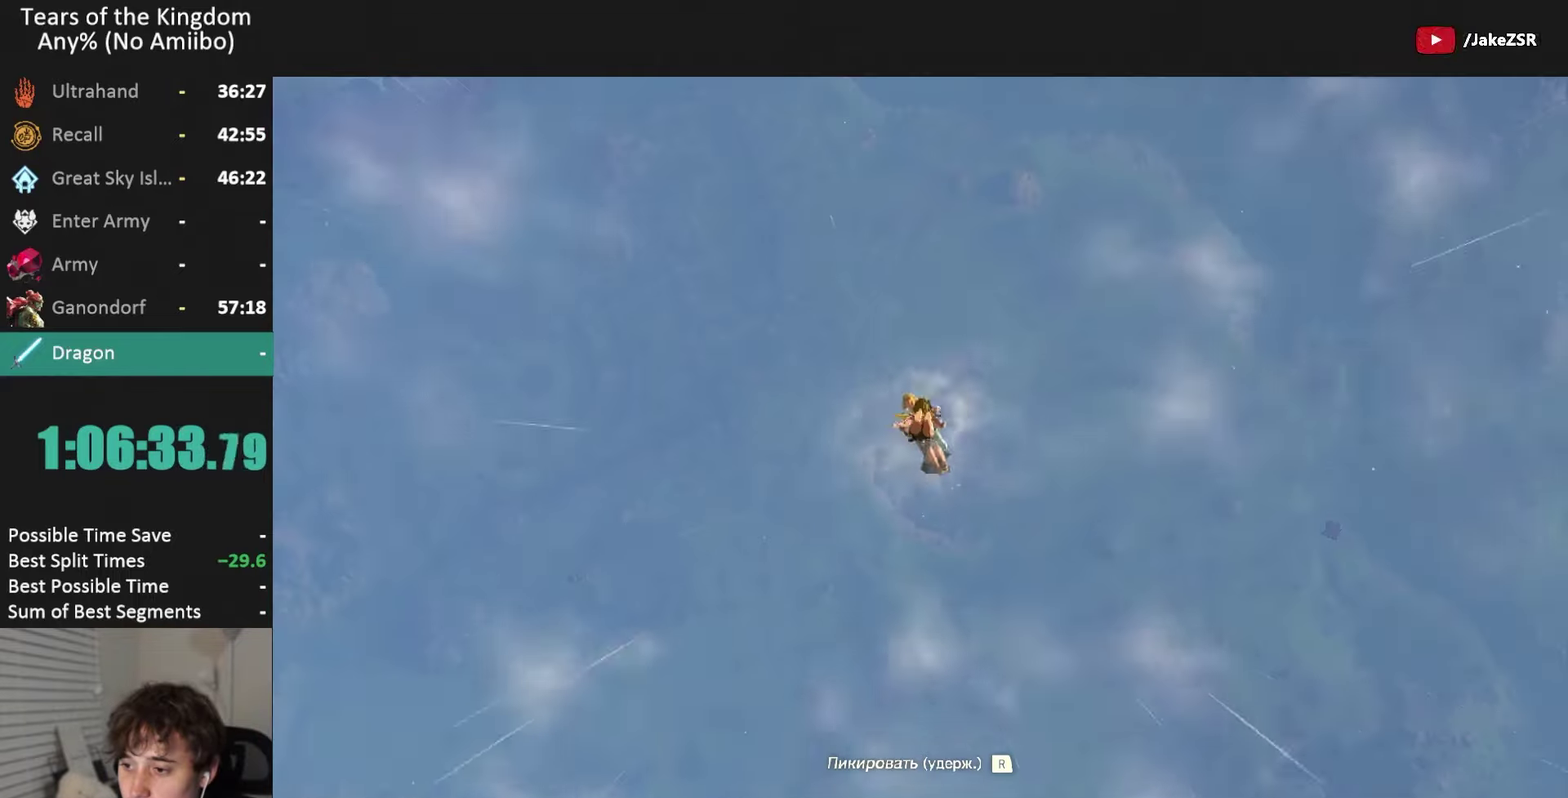
{"buttons": ["R1"], "left_stick": "up-left", "right_stick": "center", "events": [[300, "A", "up"], [333, "left_stick", "up-left"]]}
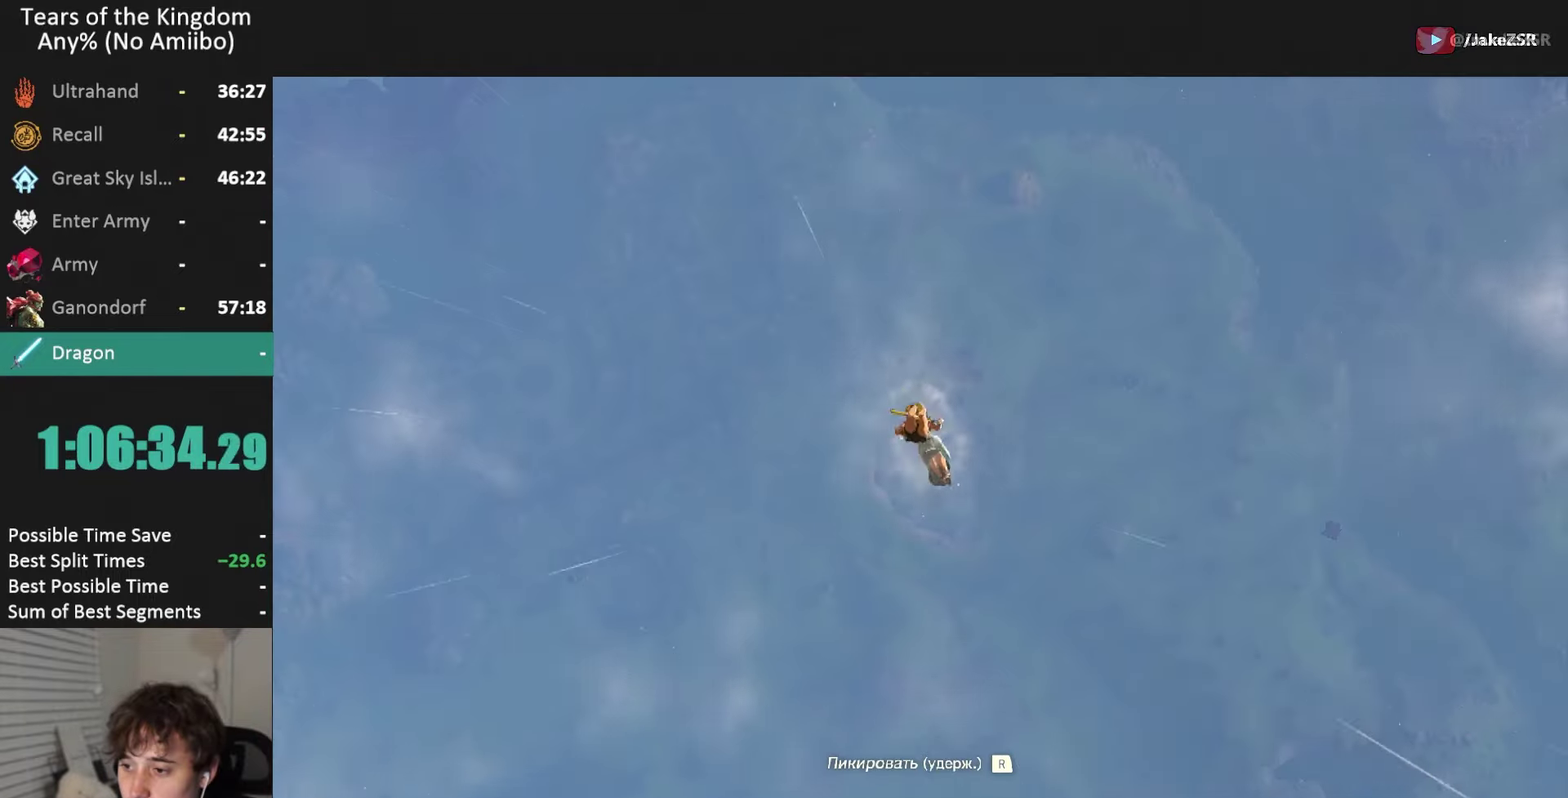
{"buttons": ["R1"], "left_stick": "down-right", "right_stick": "center", "events": [[100, "left_stick", "center"], [467, "left_stick", "down-right"]]}
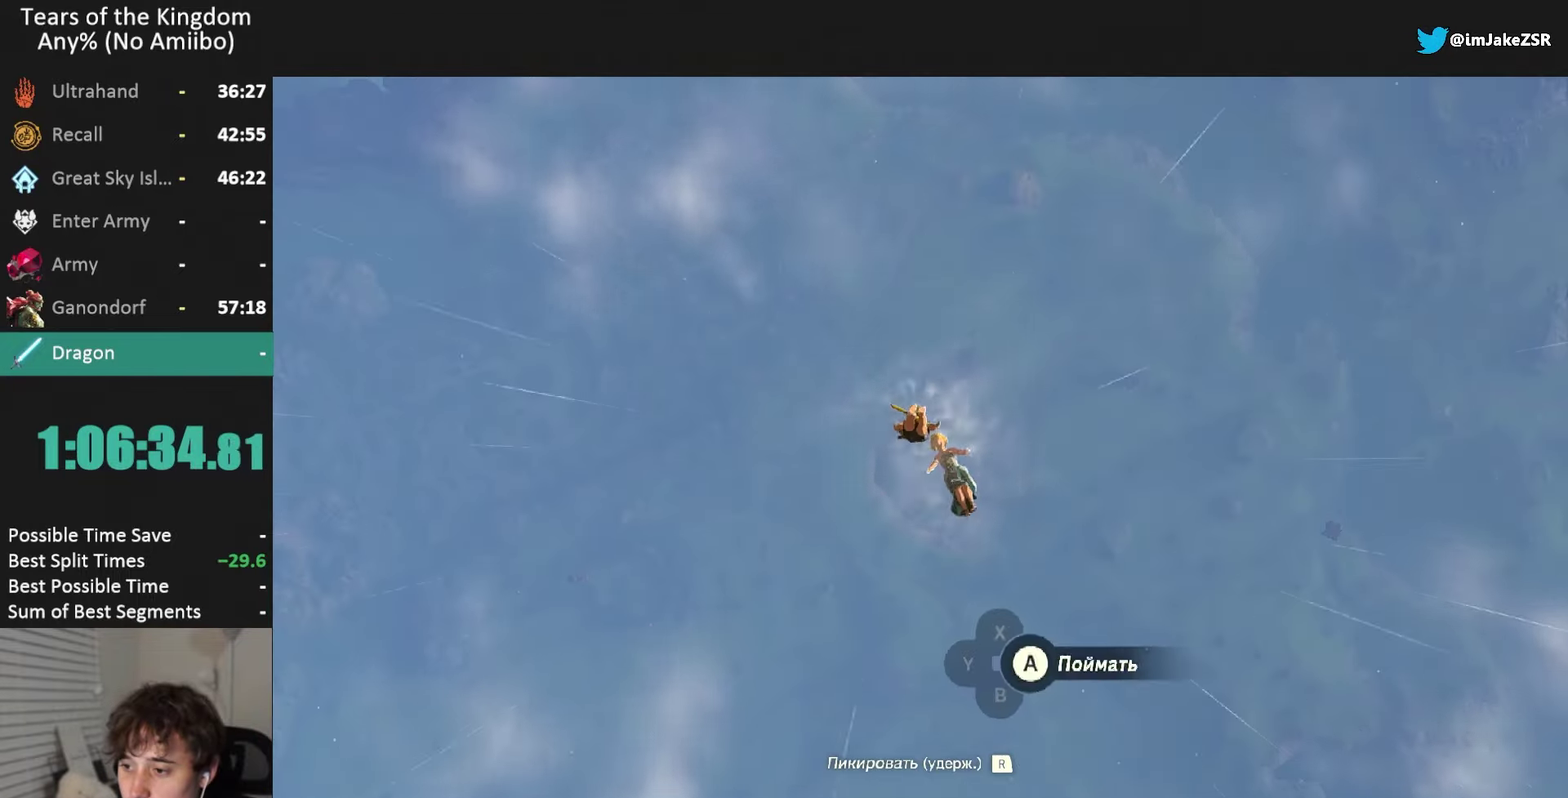
{"buttons": ["A", "R1"], "left_stick": "center", "right_stick": "center", "events": [[167, "left_stick", "center"], [333, "A", "down"]]}
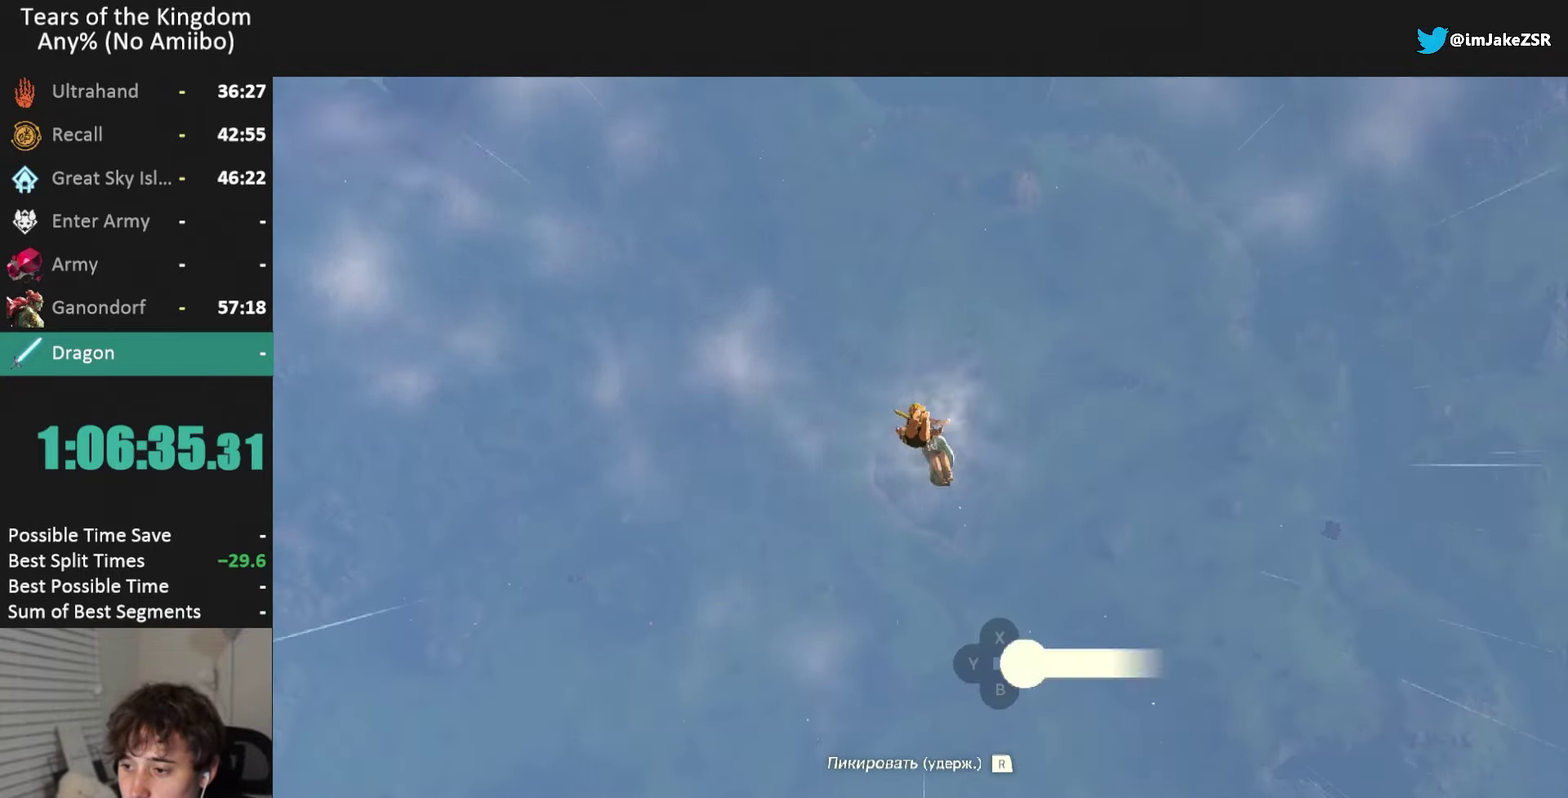
{"buttons": ["A", "R1"], "left_stick": "center", "right_stick": "center", "events": []}
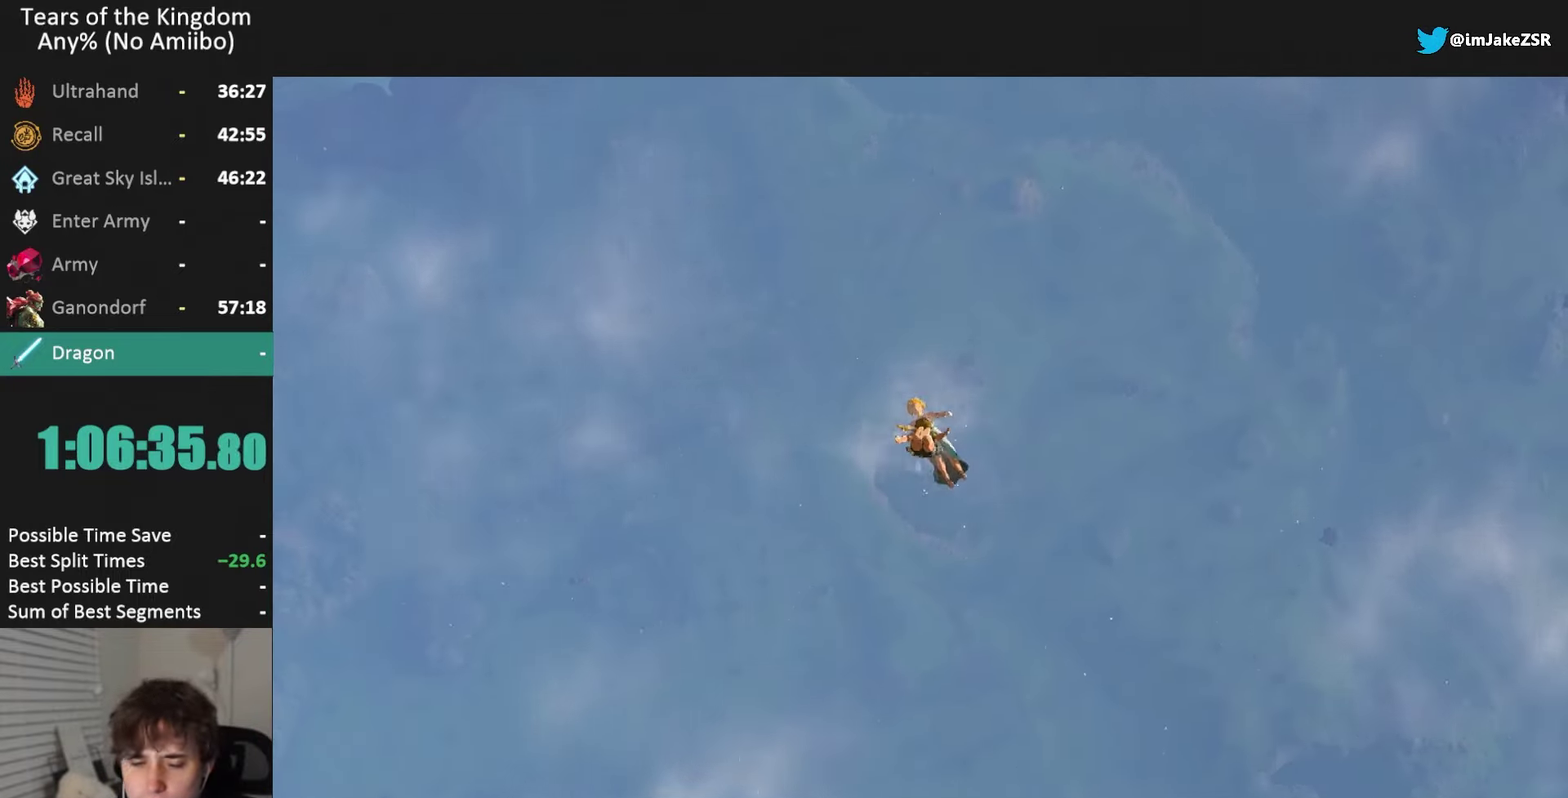
{"buttons": ["A", "R1"], "left_stick": "center", "right_stick": "center", "events": []}